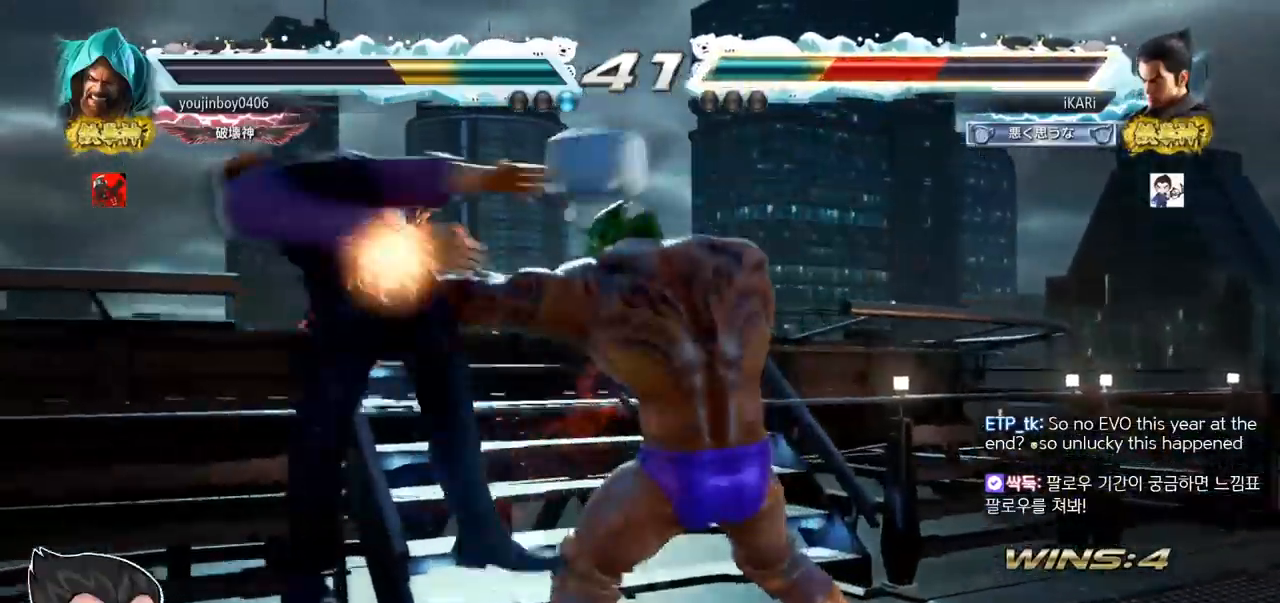
Gameplay with a controller (arcade stick); each line is a JSON object with the inputs held at the frame after it. "events" lists button and stick changes between this image and that frame as [ms after this image, input, new state], when the widget could be followed in between. Not read: L3 R3 TRIANGLE.
{"buttons": [], "left_stick": "center", "events": []}
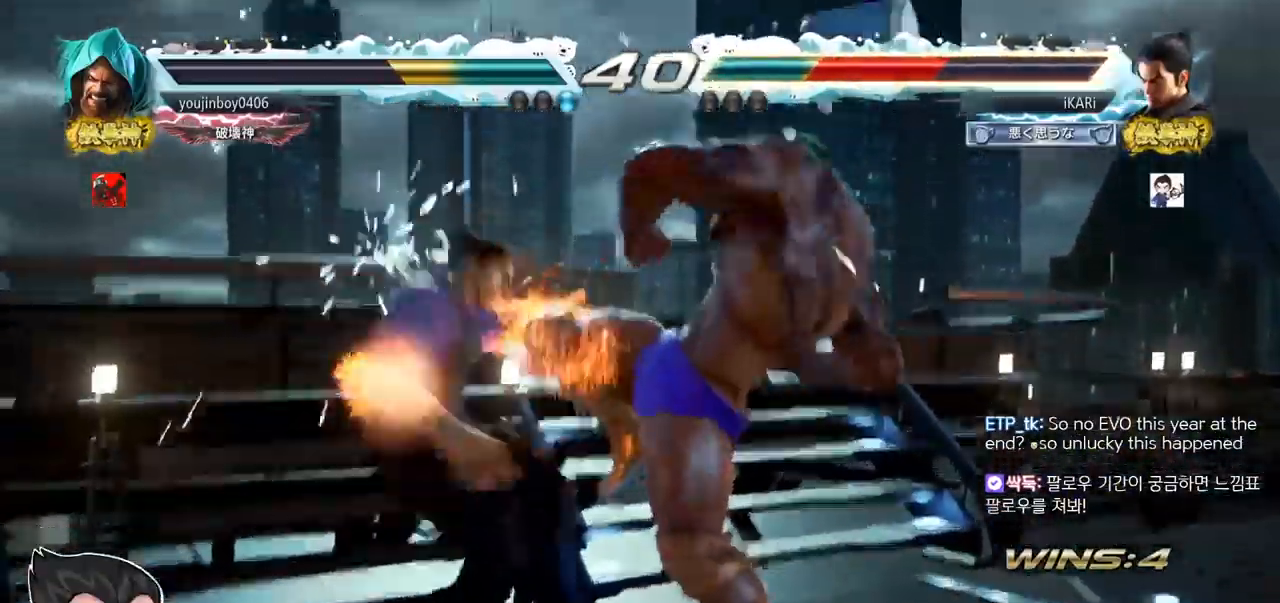
{"buttons": [], "left_stick": "center"}
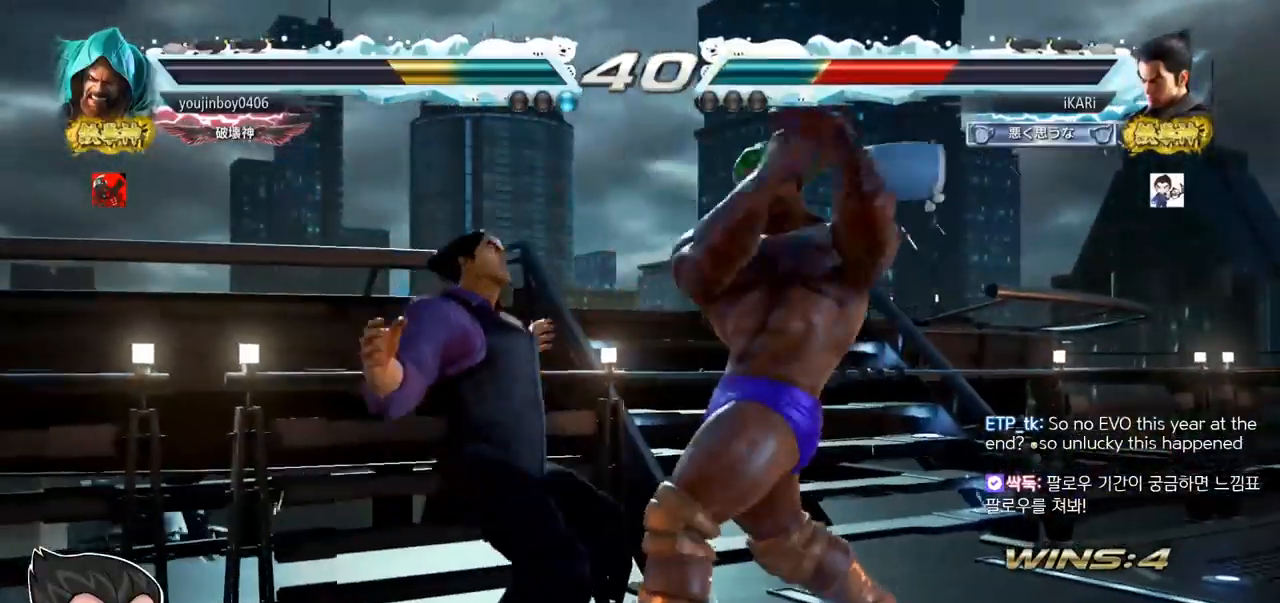
{"buttons": [], "left_stick": "center", "events": [[417, "CROSS", "down"], [501, "CROSS", "up"]]}
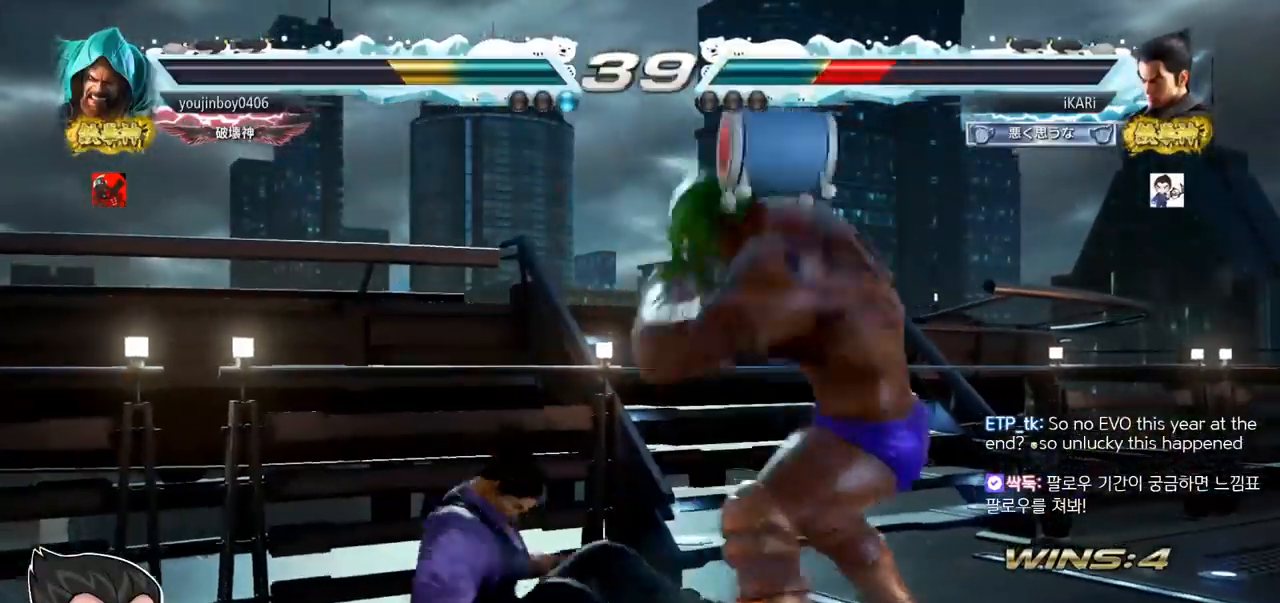
{"buttons": [], "left_stick": "down", "events": [[250, "left_stick", "down"]]}
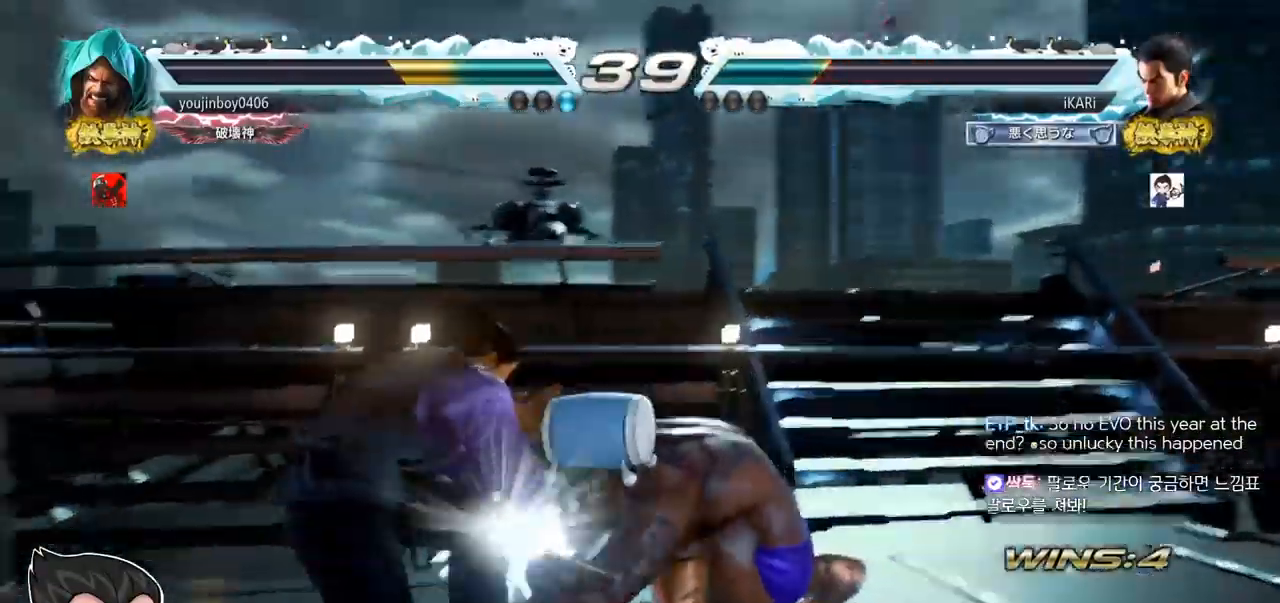
{"buttons": [], "left_stick": "center", "events": [[267, "left_stick", "center"]]}
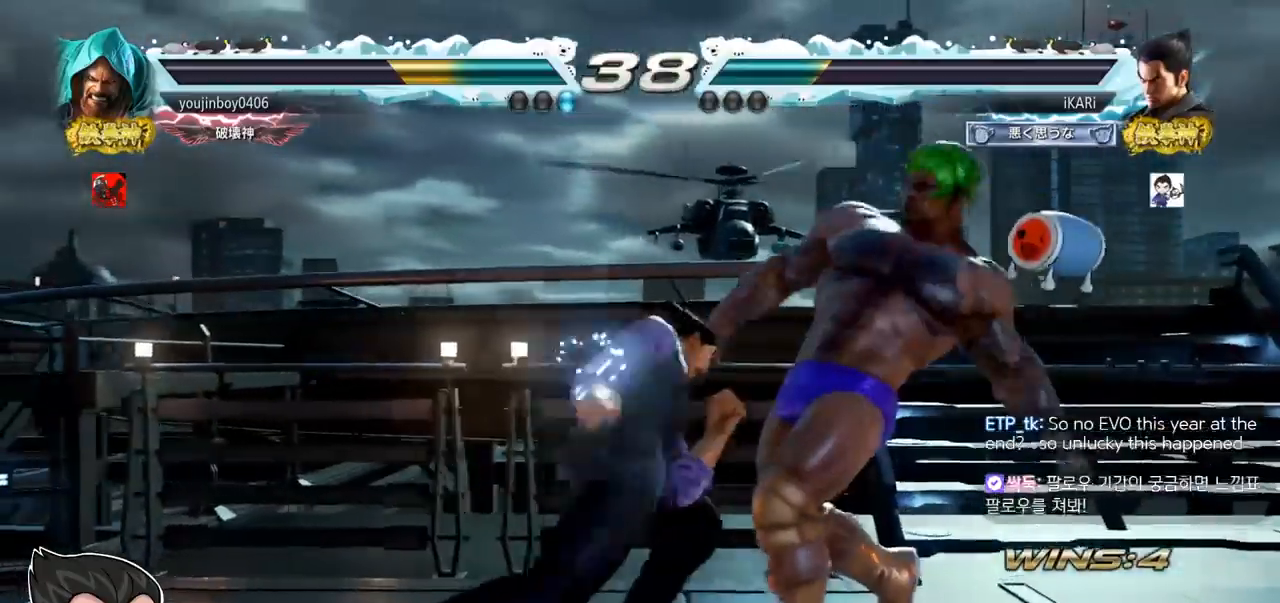
{"buttons": [], "left_stick": "center", "events": []}